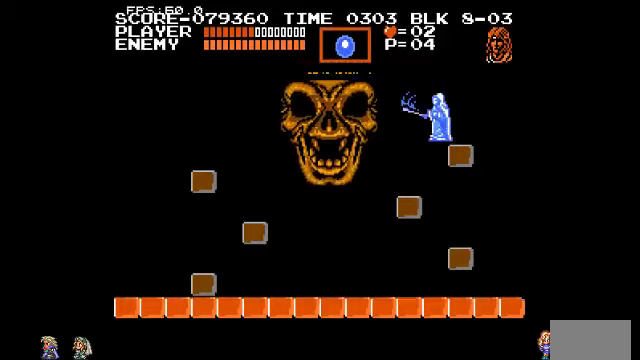
Gameplay with a controller (PlayStation layout); each line is a JSON object with the inputs held at the frame after it. "events" lists button and stick changes between this image and that frame as [ms after this image, input, new state], when the widget could be followed in between. Not read: DPAD_LEFT DPAD_RIGHT DPAD_UP L3 R3.
{"buttons": [], "events": [[67, "TRIANGLE", "up"], [167, "TRIANGLE", "down"], [233, "TRIANGLE", "up"], [267, "TRIANGLE", "down"], [367, "TRIANGLE", "up"], [433, "TRIANGLE", "down"], [467, "TRIANGLE", "up"]]}
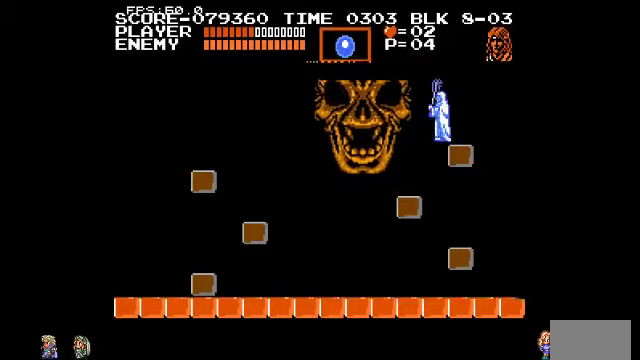
{"buttons": ["TRIANGLE"], "events": [[67, "TRIANGLE", "down"], [133, "TRIANGLE", "up"], [200, "TRIANGLE", "down"], [267, "TRIANGLE", "up"], [333, "TRIANGLE", "down"], [433, "TRIANGLE", "up"], [500, "TRIANGLE", "down"]]}
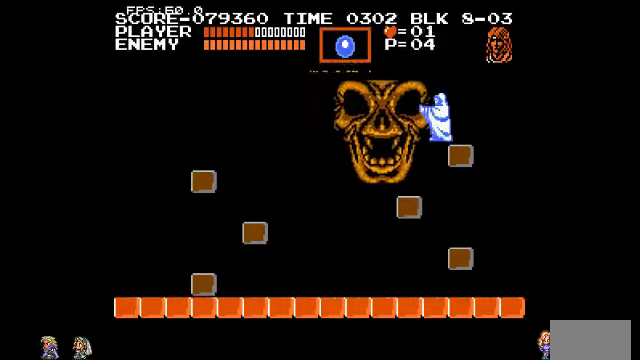
{"buttons": [], "events": [[100, "TRIANGLE", "up"], [133, "TRIANGLE", "down"], [233, "TRIANGLE", "up"], [300, "TRIANGLE", "down"], [333, "TRIANGLE", "up"], [400, "TRIANGLE", "down"], [500, "TRIANGLE", "up"]]}
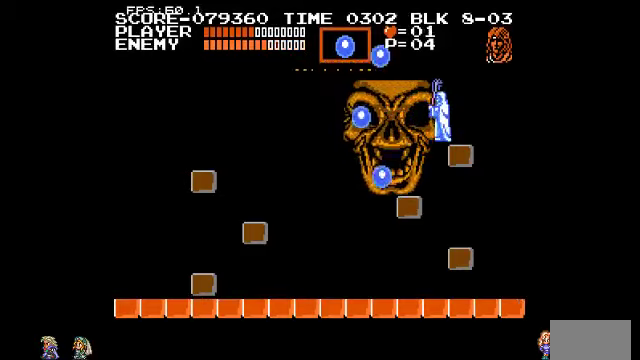
{"buttons": [], "events": [[33, "TRIANGLE", "down"], [100, "TRIANGLE", "up"], [200, "TRIANGLE", "down"], [233, "TRIANGLE", "up"], [300, "TRIANGLE", "down"], [400, "TRIANGLE", "up"], [467, "TRIANGLE", "down"], [500, "TRIANGLE", "up"]]}
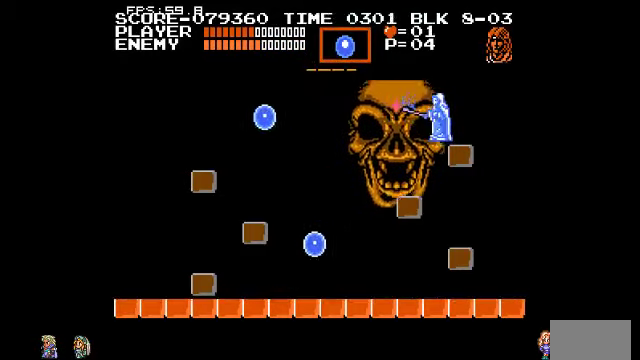
{"buttons": ["TRIANGLE"], "events": [[100, "TRIANGLE", "down"], [167, "TRIANGLE", "up"], [200, "TRIANGLE", "down"], [300, "TRIANGLE", "up"], [367, "TRIANGLE", "down"], [467, "TRIANGLE", "up"], [500, "TRIANGLE", "down"]]}
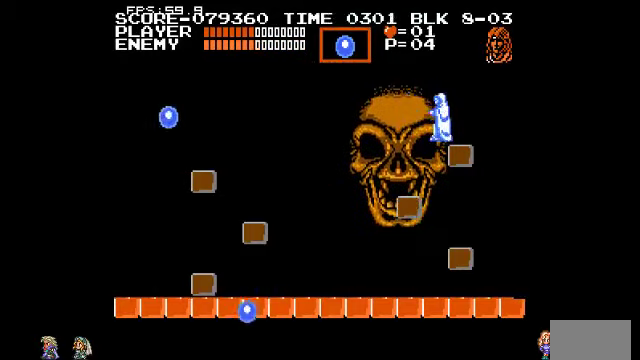
{"buttons": [], "events": [[67, "TRIANGLE", "up"], [100, "TRIANGLE", "down"], [200, "TRIANGLE", "up"], [267, "TRIANGLE", "down"], [367, "TRIANGLE", "up"], [400, "TRIANGLE", "down"], [467, "TRIANGLE", "up"]]}
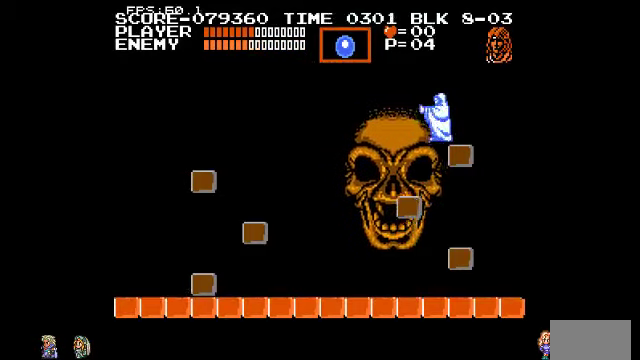
{"buttons": [], "events": [[67, "TRIANGLE", "down"], [133, "TRIANGLE", "up"], [167, "TRIANGLE", "down"], [267, "TRIANGLE", "up"], [300, "TRIANGLE", "down"], [400, "TRIANGLE", "up"]]}
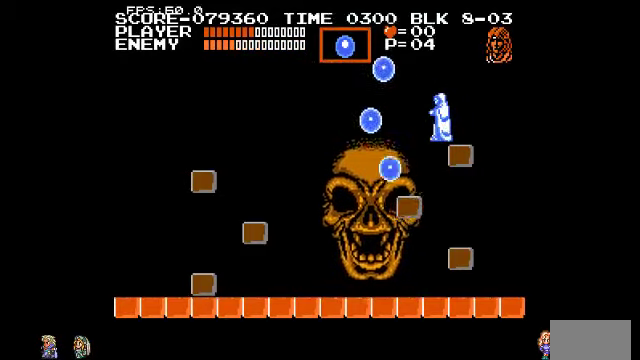
{"buttons": ["CIRCLE"], "events": [[433, "CIRCLE", "down"]]}
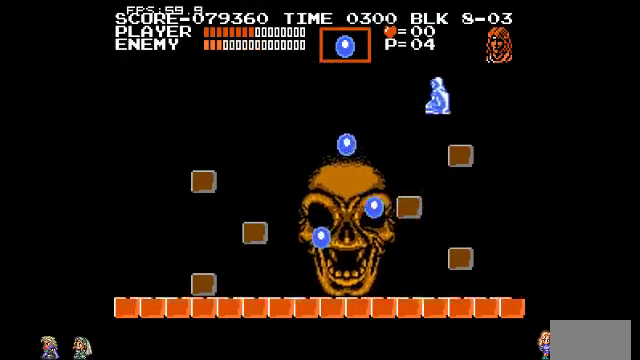
{"buttons": [], "events": [[100, "CIRCLE", "up"]]}
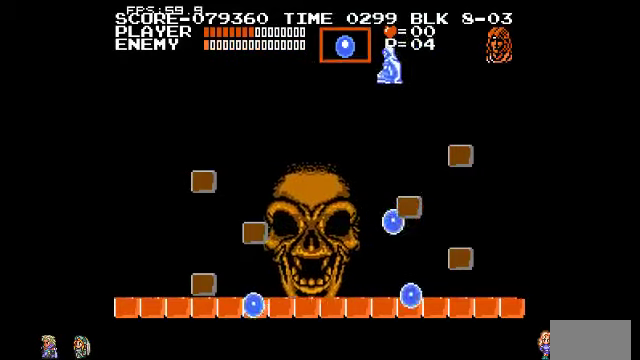
{"buttons": [], "events": [[33, "TRIANGLE", "down"], [200, "TRIANGLE", "up"]]}
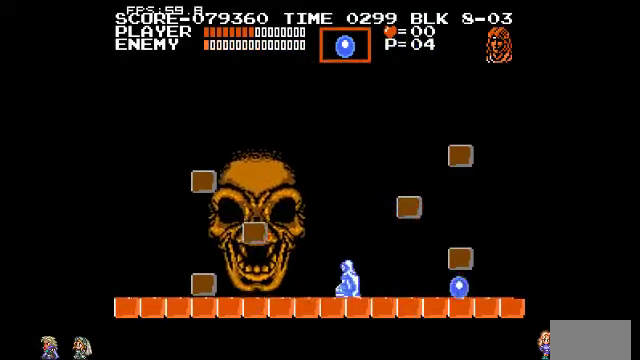
{"buttons": [], "events": [[100, "CIRCLE", "down"], [400, "CIRCLE", "up"]]}
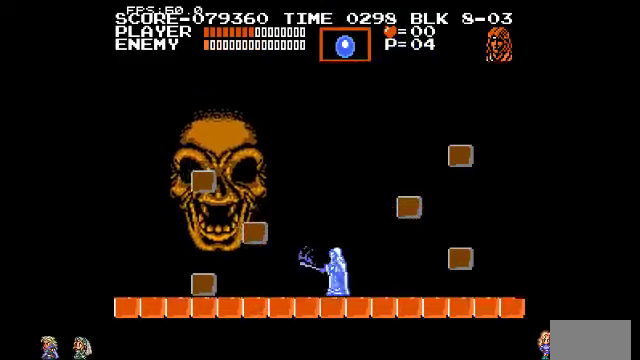
{"buttons": [], "events": []}
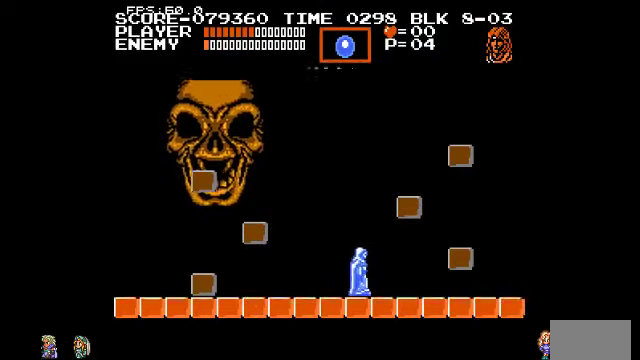
{"buttons": [], "events": []}
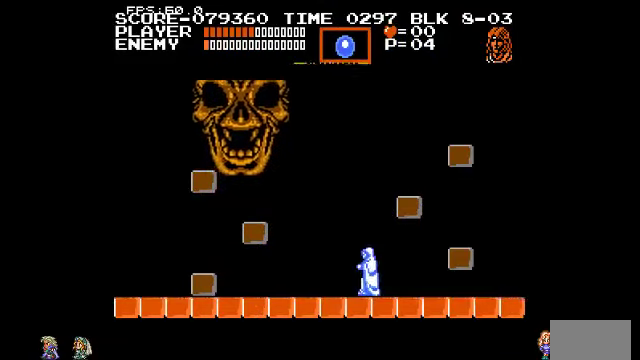
{"buttons": [], "events": []}
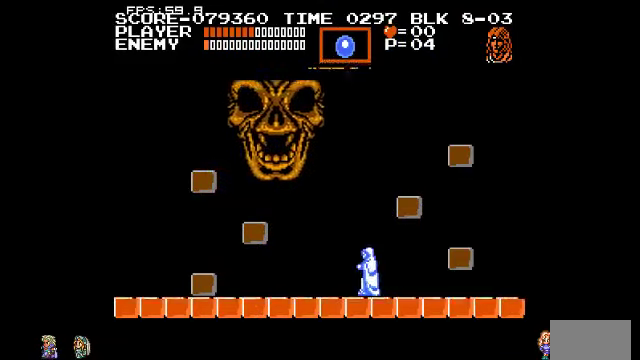
{"buttons": ["CIRCLE"], "events": [[333, "CIRCLE", "down"]]}
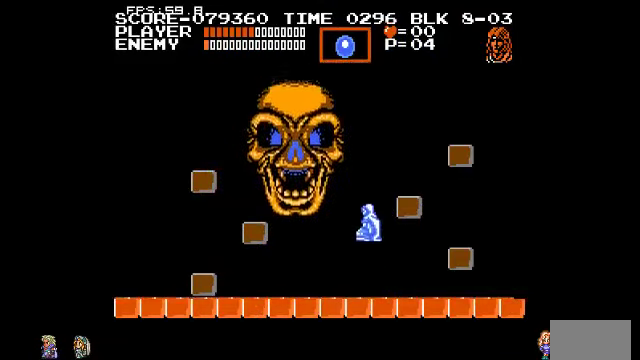
{"buttons": [], "events": [[100, "TRIANGLE", "down"], [200, "TRIANGLE", "up"], [366, "TRIANGLE", "down"], [400, "CIRCLE", "up"], [466, "TRIANGLE", "up"]]}
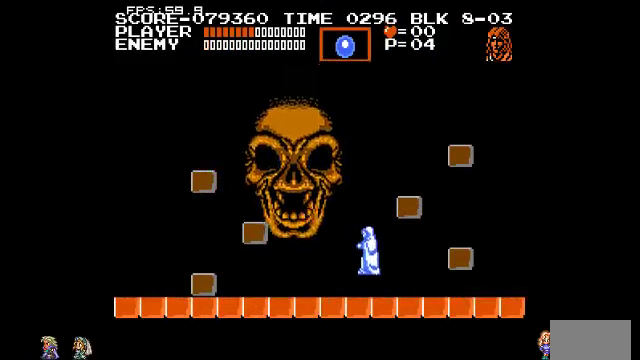
{"buttons": [], "events": []}
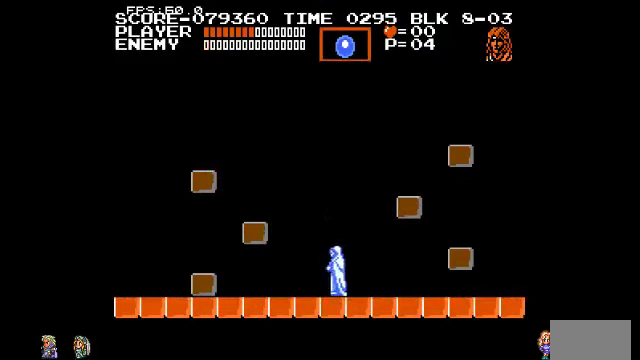
{"buttons": ["TRIANGLE"], "events": [[500, "TRIANGLE", "down"]]}
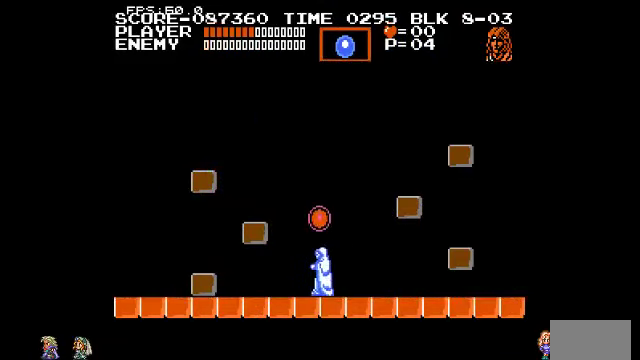
{"buttons": [], "events": [[133, "TRIANGLE", "up"]]}